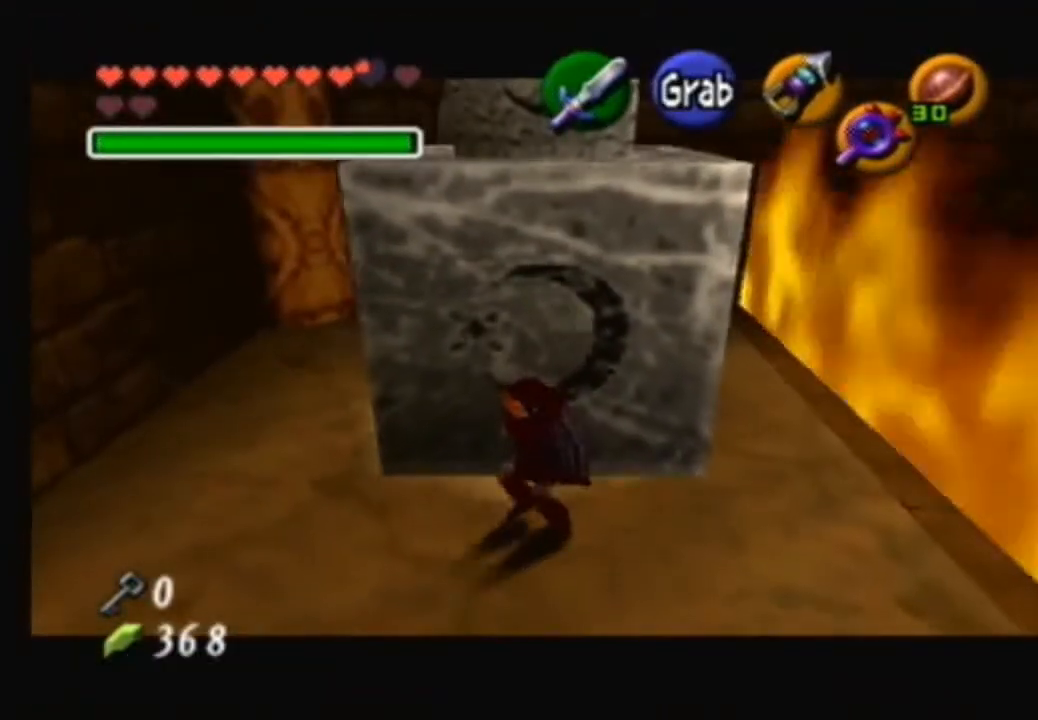
Gameplay with a controller (Nintendo layout); each line is a JSON object with the inputs held at the frame after it. "events" lists button and stick changes between this image and that frame as [ms after this image, input, new state], when the widget could be followed in between. Not read: L3 R3.
{"buttons": ["A"], "left_stick": "up", "right_stick": "center", "events": []}
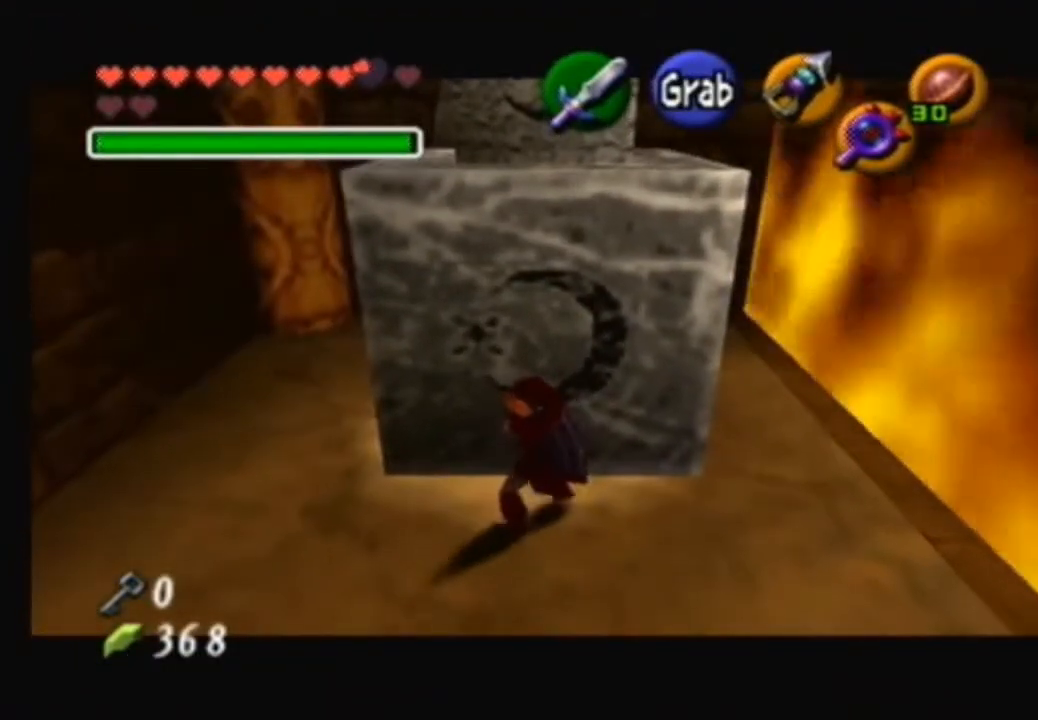
{"buttons": ["A"], "left_stick": "up", "right_stick": "center", "events": []}
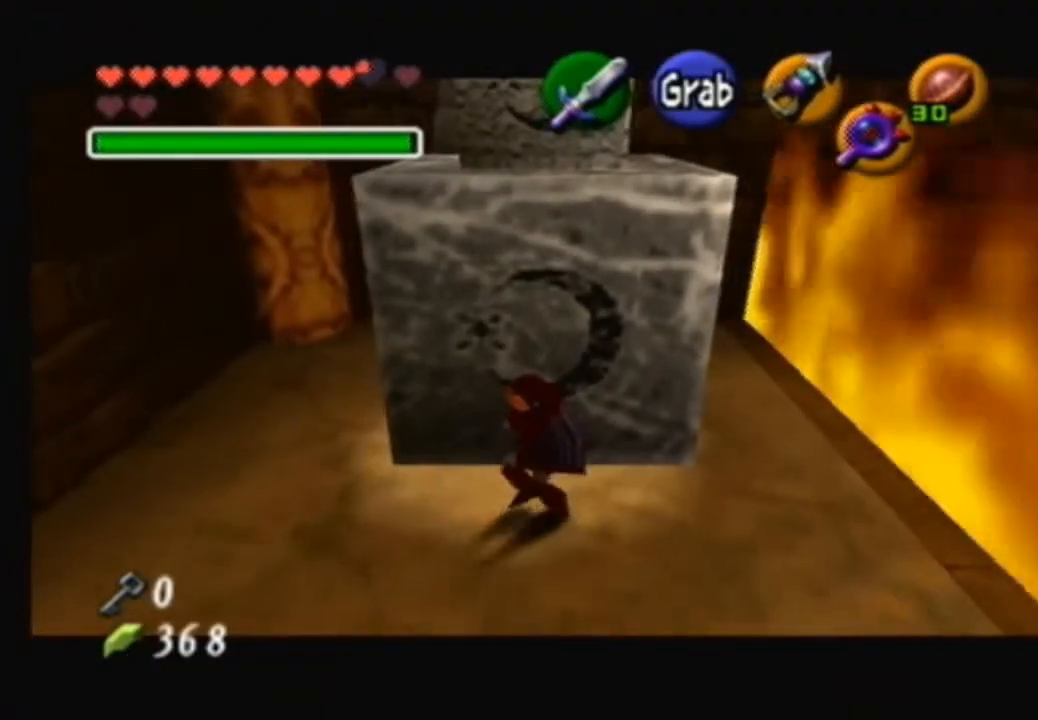
{"buttons": ["A"], "left_stick": "up", "right_stick": "center", "events": []}
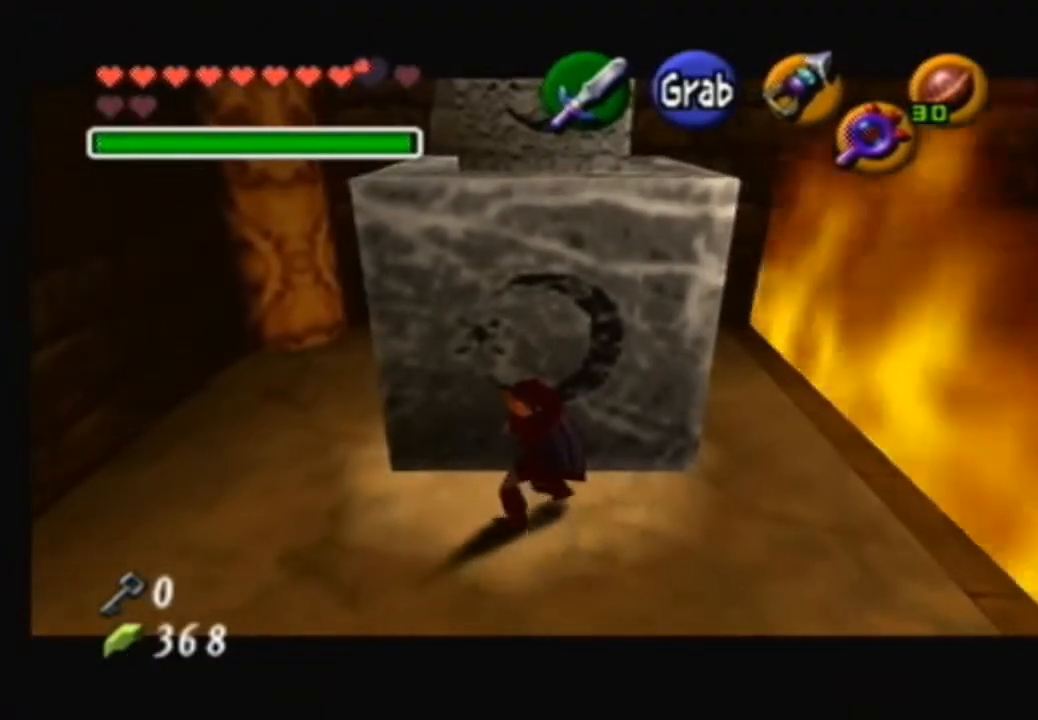
{"buttons": ["A"], "left_stick": "up", "right_stick": "center", "events": []}
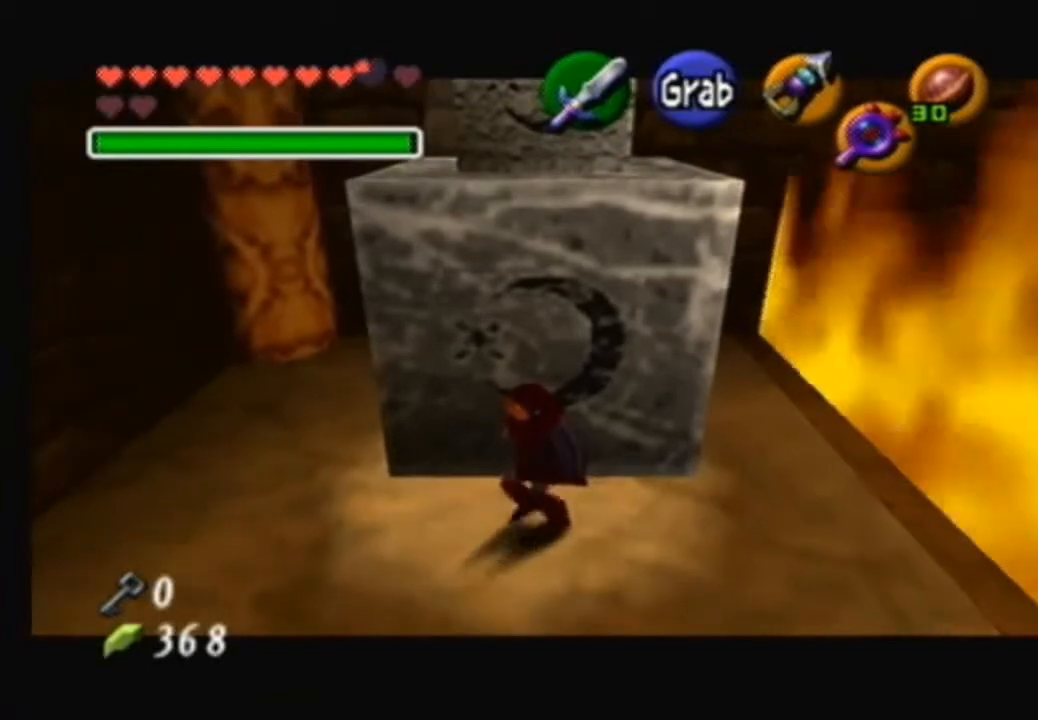
{"buttons": ["A"], "left_stick": "up", "right_stick": "center", "events": []}
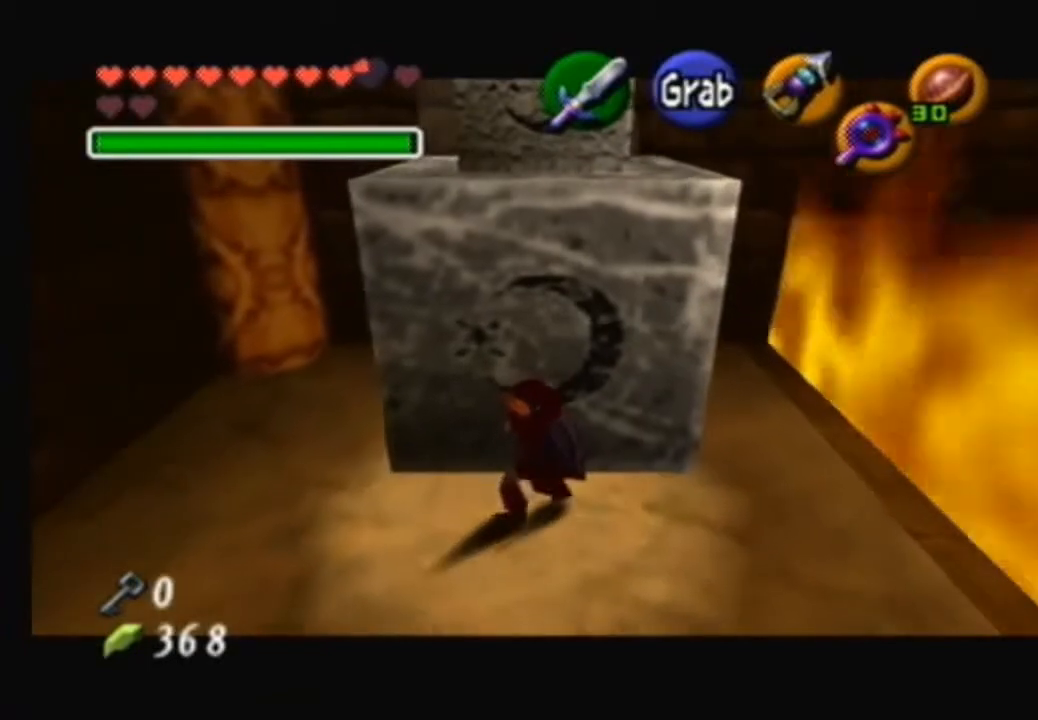
{"buttons": ["A"], "left_stick": "up", "right_stick": "center", "events": []}
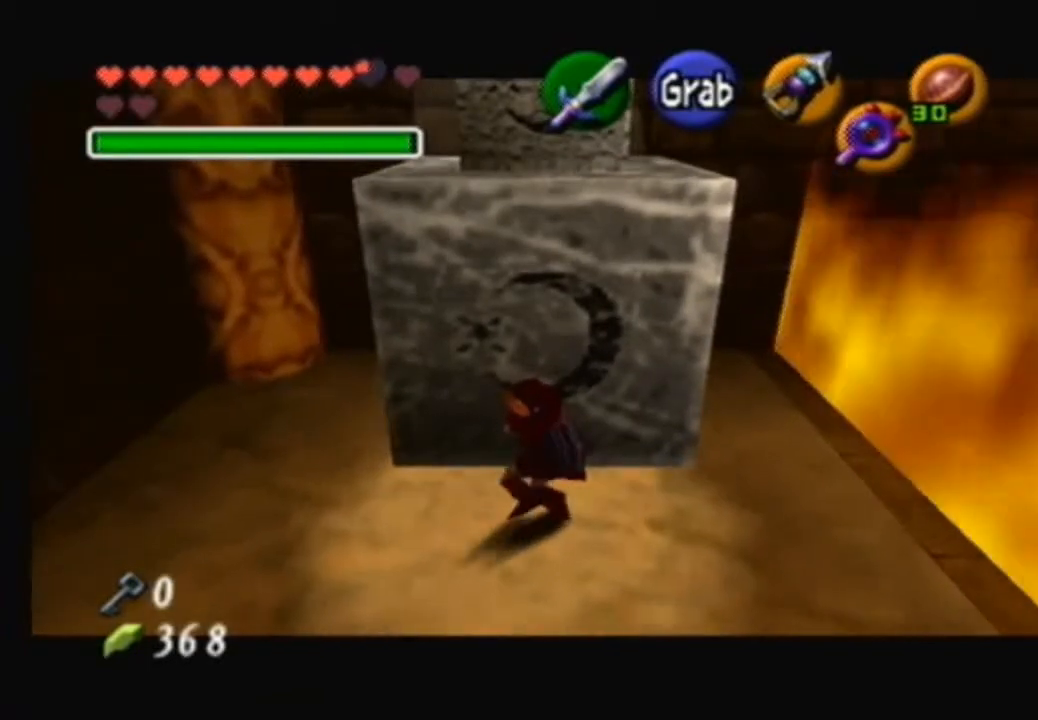
{"buttons": ["A"], "left_stick": "up", "right_stick": "center", "events": []}
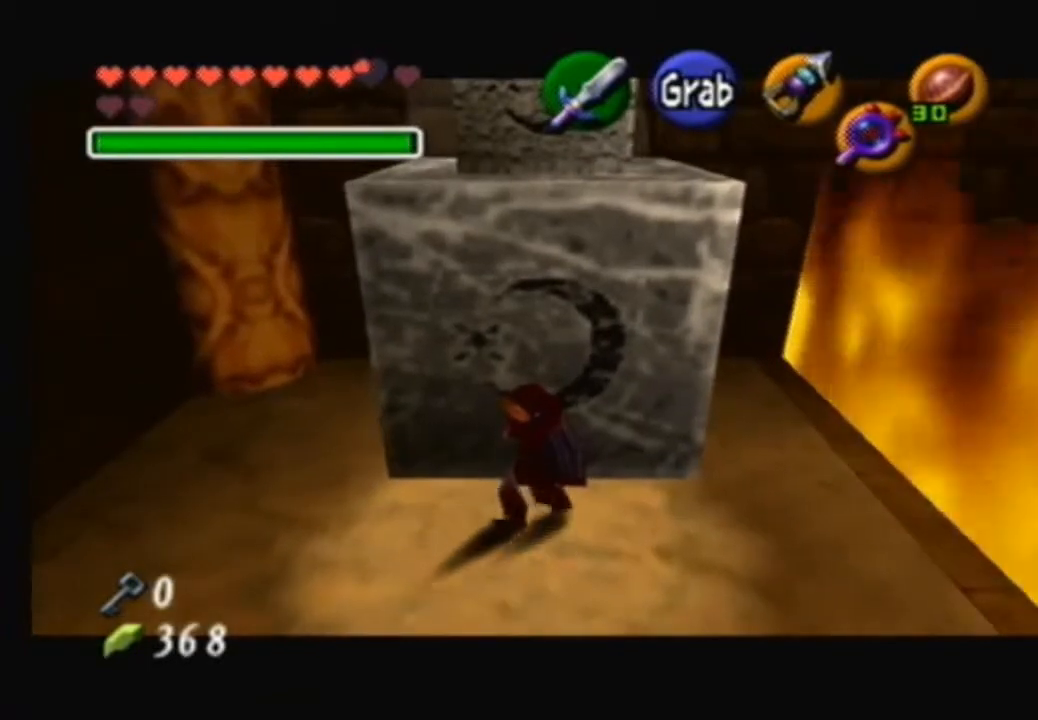
{"buttons": [], "left_stick": "center", "right_stick": "center", "events": [[467, "A", "up"], [467, "left_stick", "center"]]}
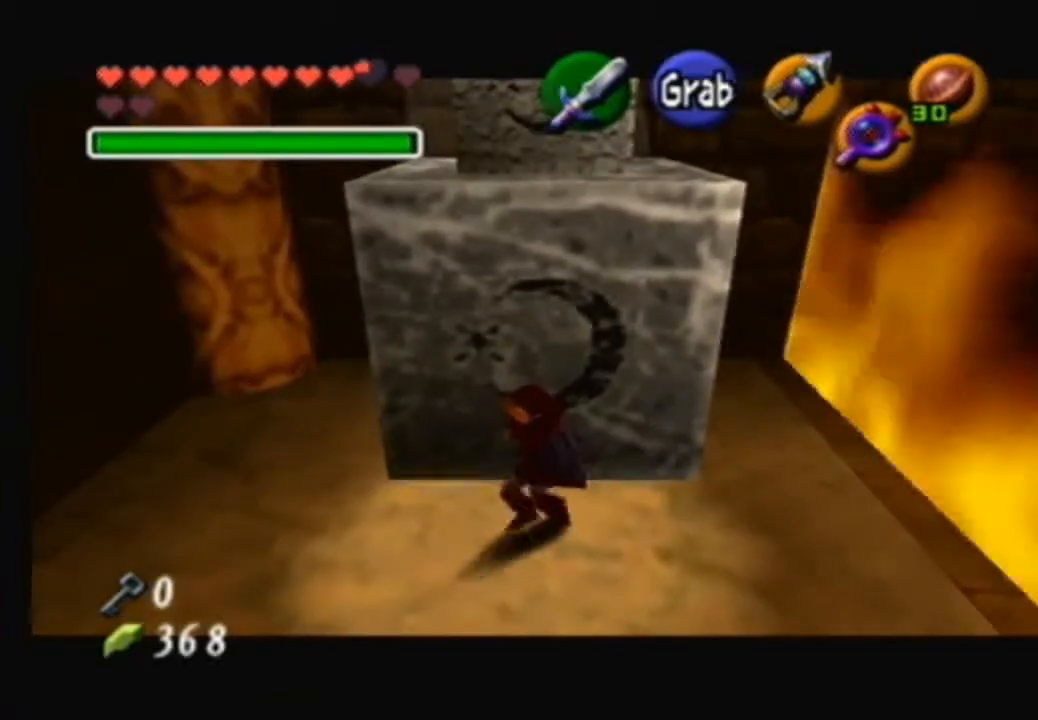
{"buttons": [], "left_stick": "center", "right_stick": "center", "events": []}
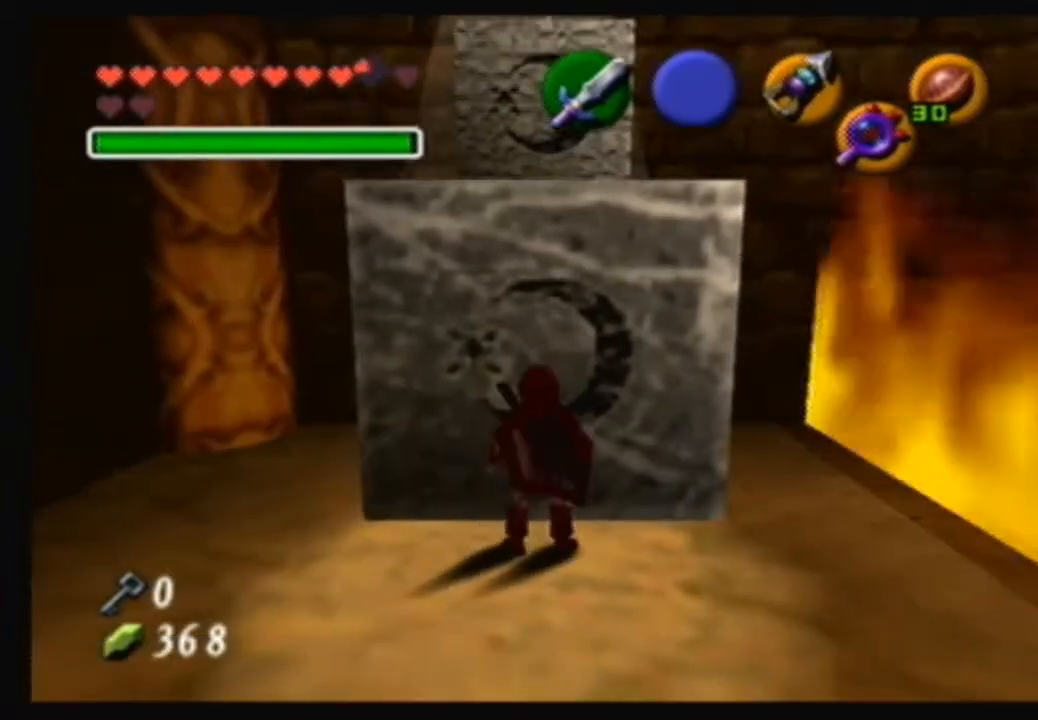
{"buttons": [], "left_stick": "down", "right_stick": "center", "events": [[334, "left_stick", "down"]]}
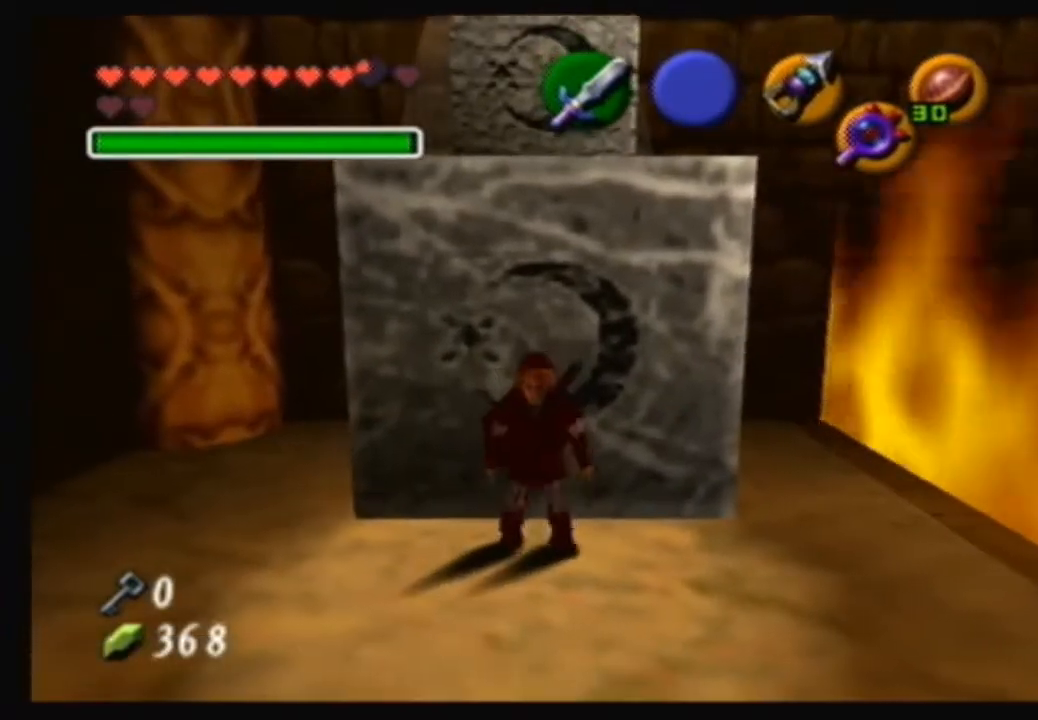
{"buttons": [], "left_stick": "down", "right_stick": "center", "events": []}
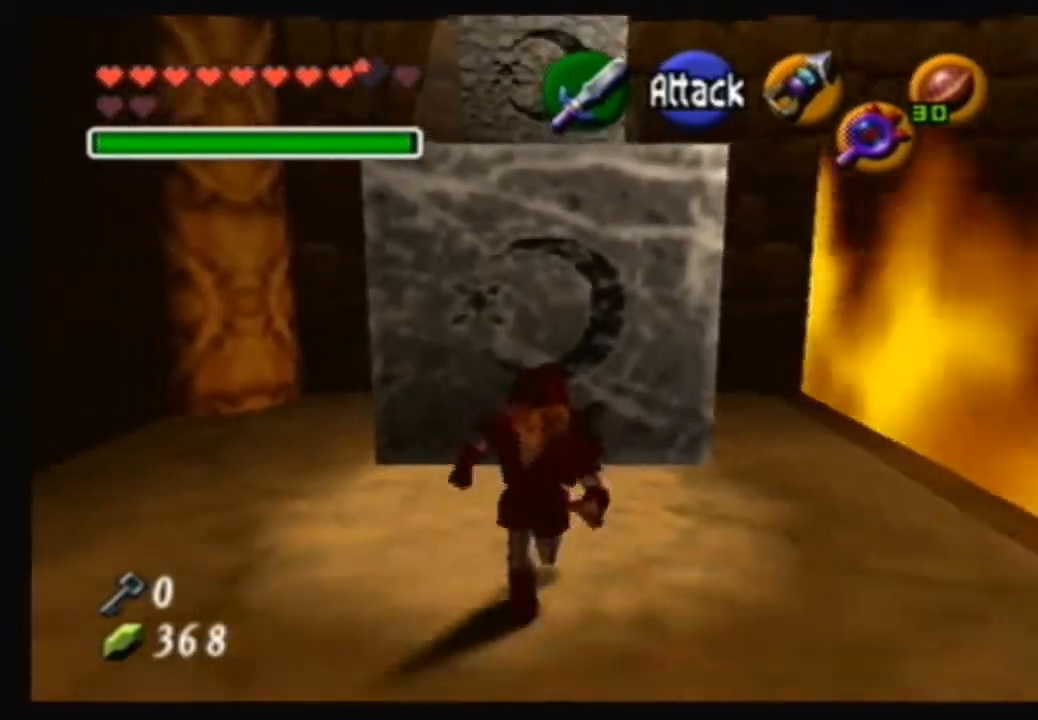
{"buttons": [], "left_stick": "down", "right_stick": "center", "events": []}
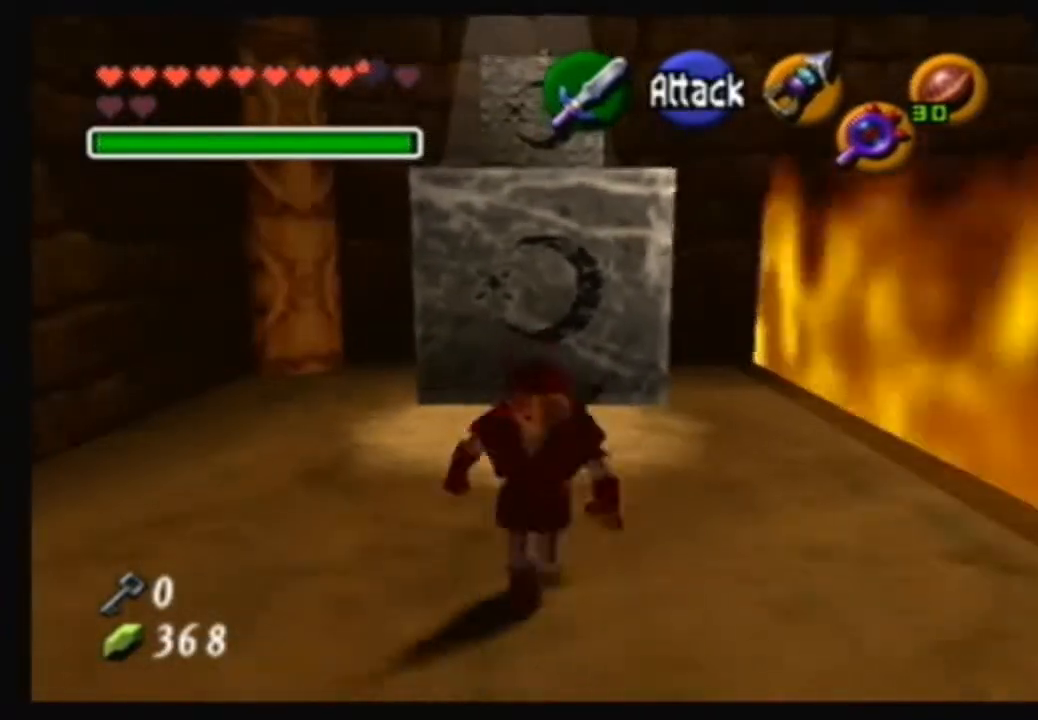
{"buttons": [], "left_stick": "center", "right_stick": "center", "events": [[34, "left_stick", "right"], [234, "left_stick", "center"]]}
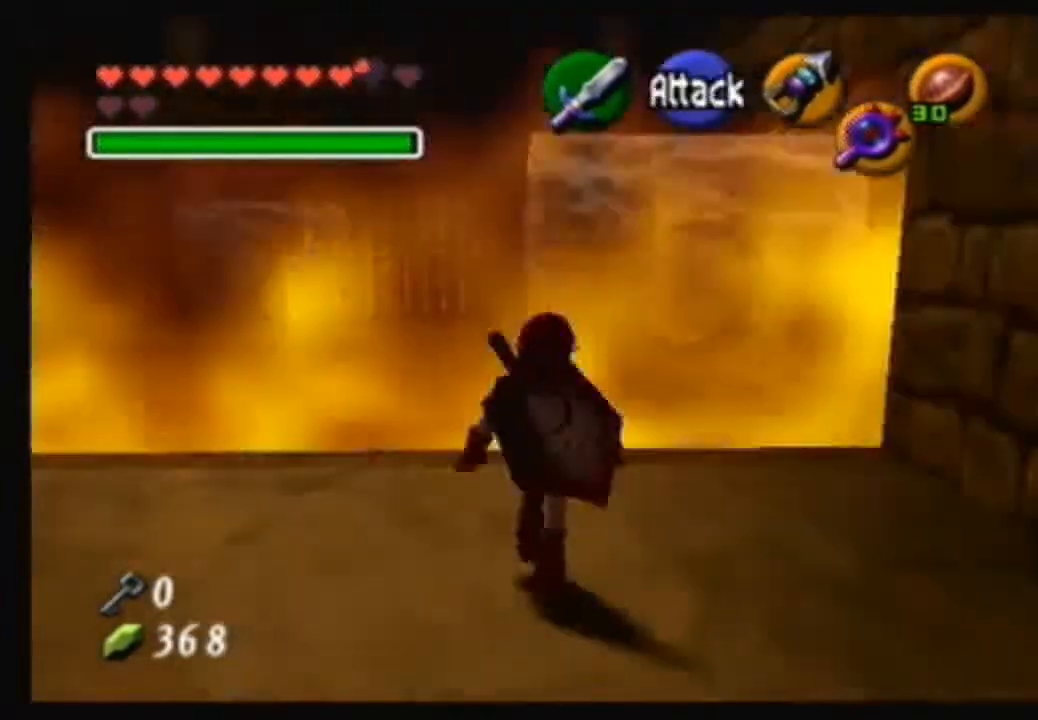
{"buttons": [], "left_stick": "center", "right_stick": "center", "events": []}
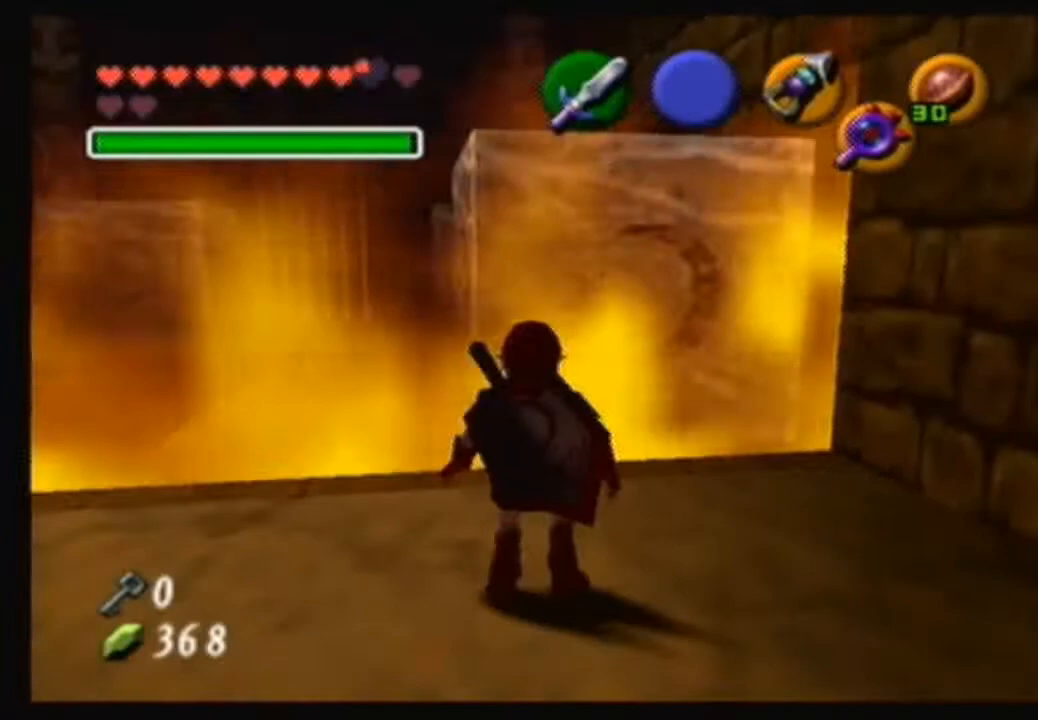
{"buttons": [], "left_stick": "center", "right_stick": "center", "events": [[67, "left_stick", "left"], [234, "left_stick", "center"]]}
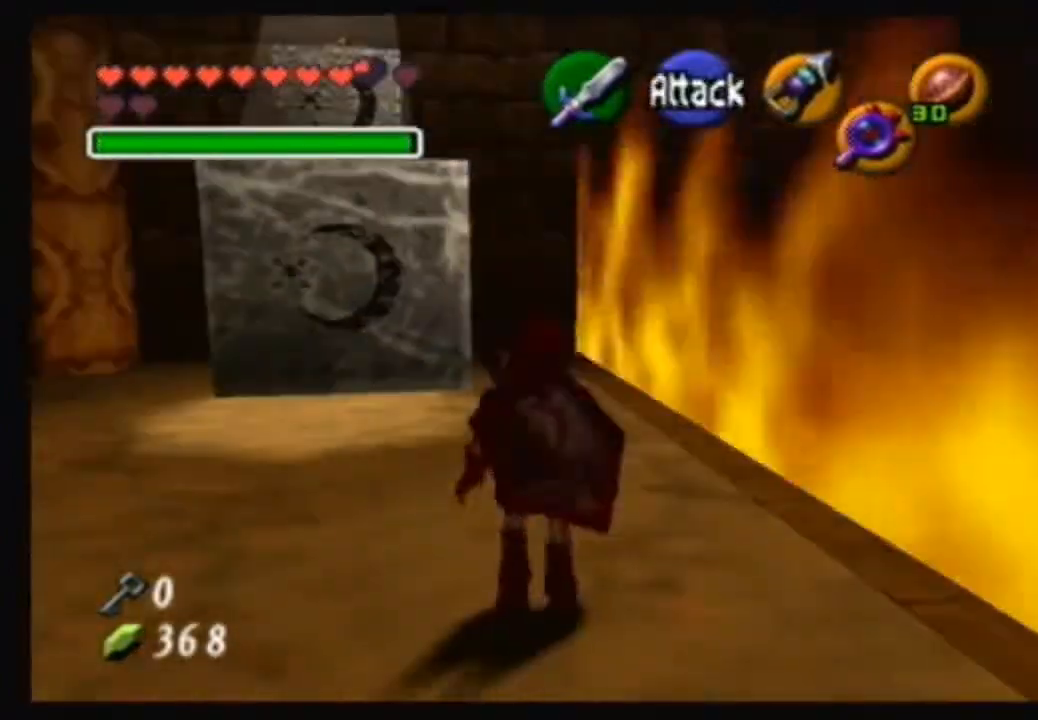
{"buttons": [], "left_stick": "center", "right_stick": "center", "events": [[167, "left_stick", "up-left"], [301, "left_stick", "center"], [301, "right_stick", "up"], [468, "right_stick", "center"]]}
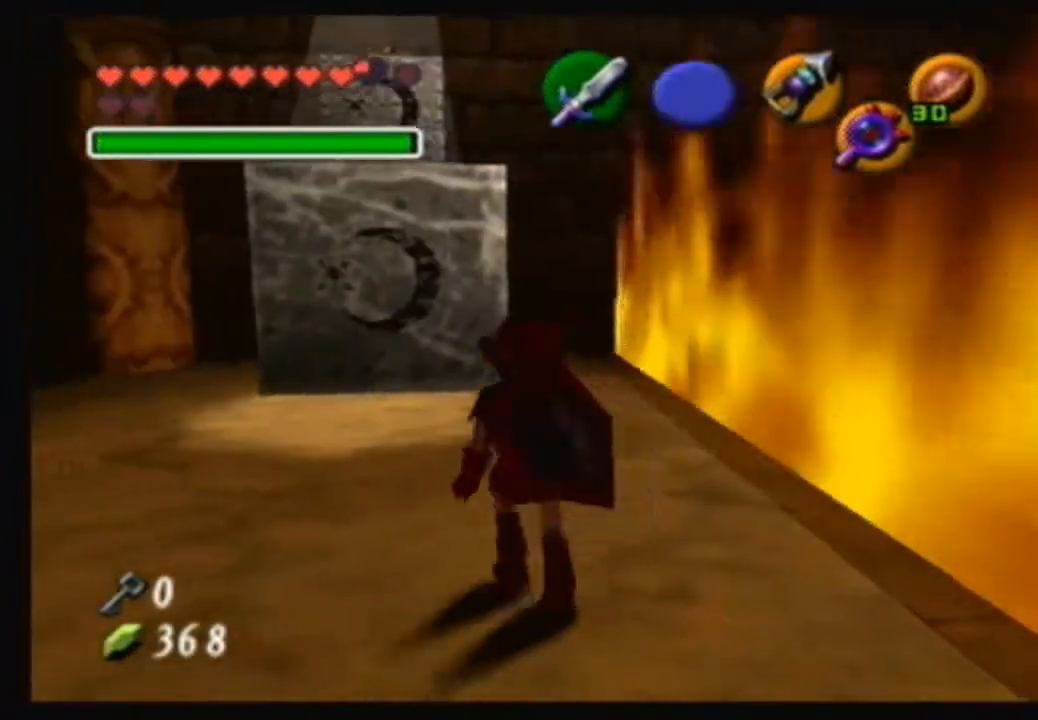
{"buttons": [], "left_stick": "center", "right_stick": "center", "events": [[33, "left_stick", "down"], [467, "left_stick", "center"]]}
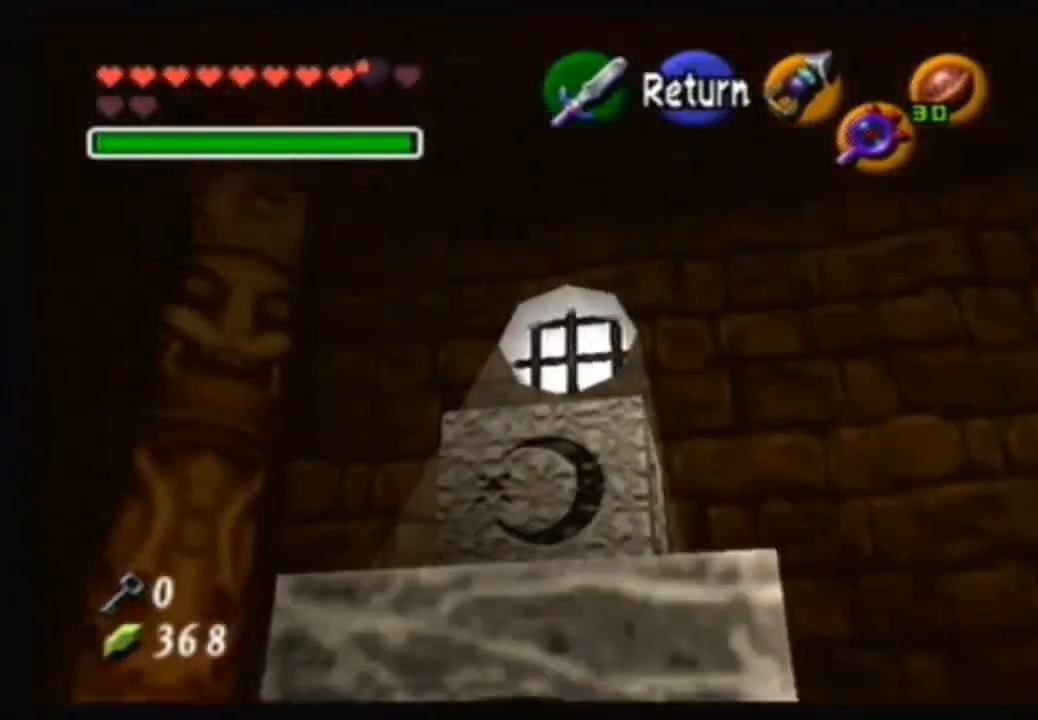
{"buttons": [], "left_stick": "center", "right_stick": "center", "events": []}
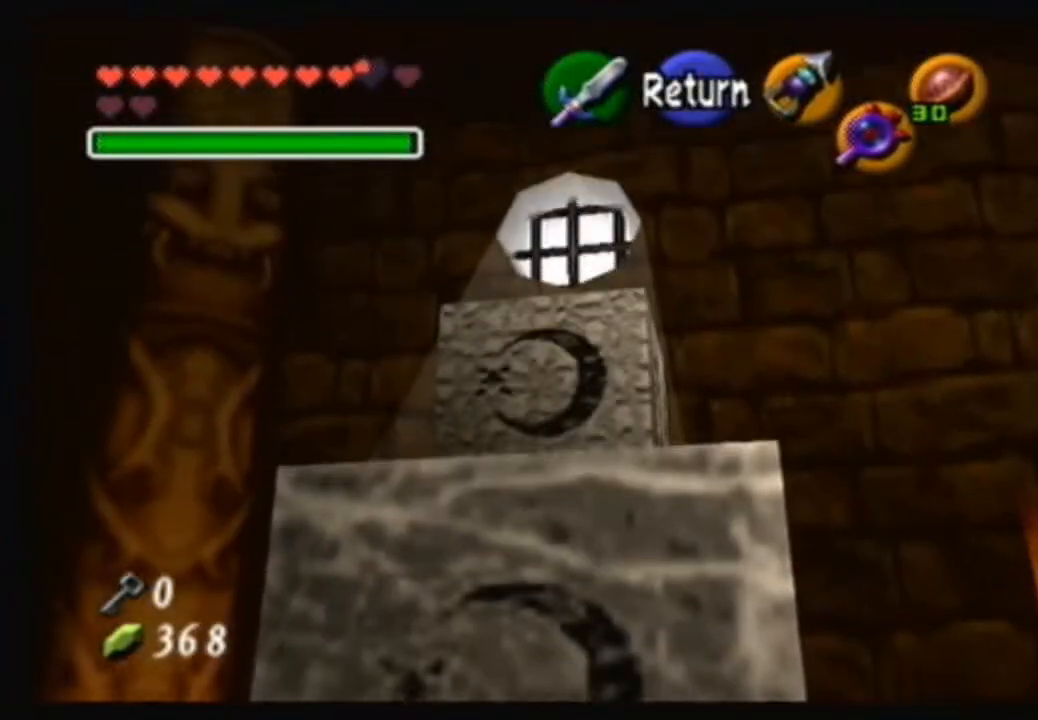
{"buttons": [], "left_stick": "up", "right_stick": "center", "events": [[100, "A", "down"], [267, "A", "up"], [467, "left_stick", "up"]]}
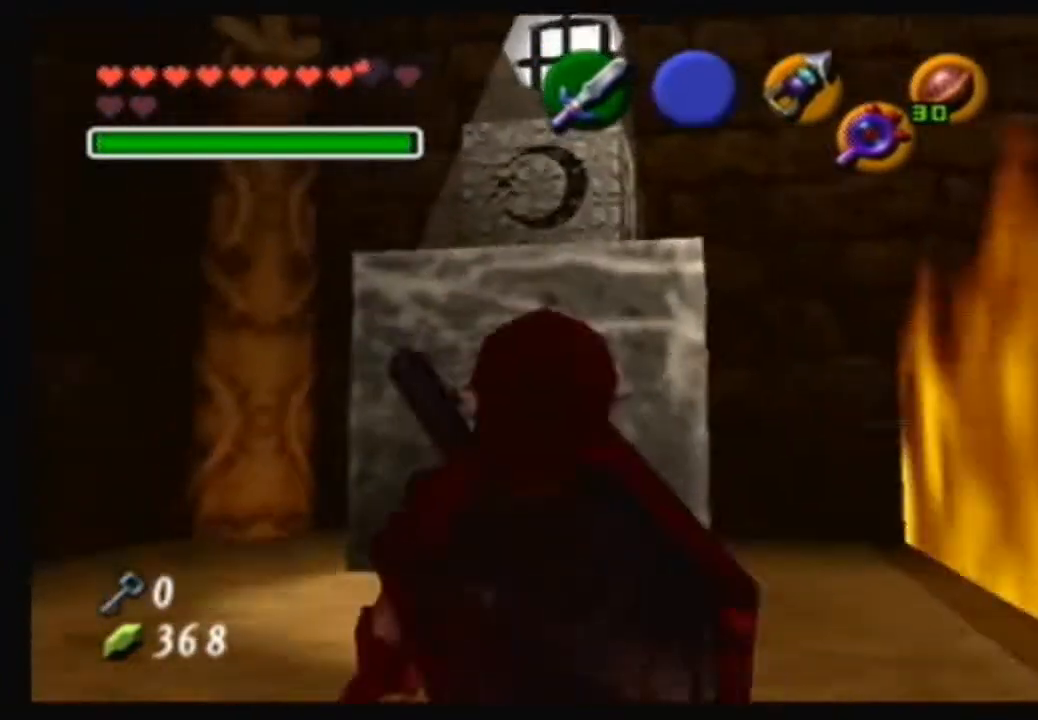
{"buttons": [], "left_stick": "center", "right_stick": "center", "events": [[67, "left_stick", "up-left"], [234, "left_stick", "left"], [401, "left_stick", "up-left"], [501, "left_stick", "center"]]}
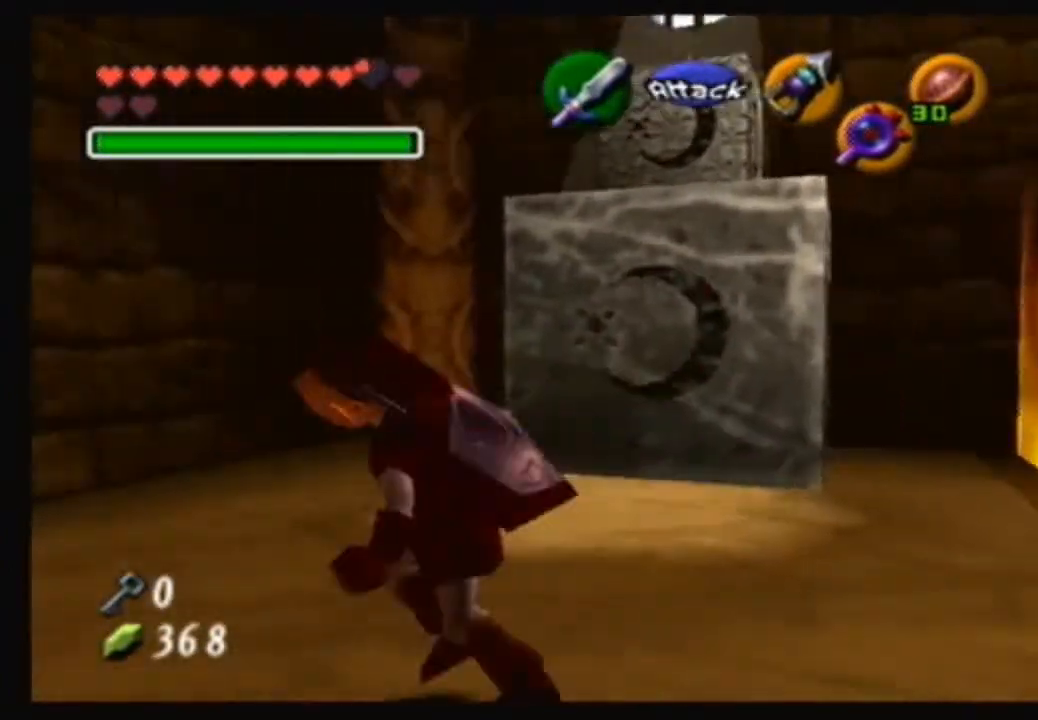
{"buttons": [], "left_stick": "up-right", "right_stick": "center", "events": [[167, "left_stick", "up-right"]]}
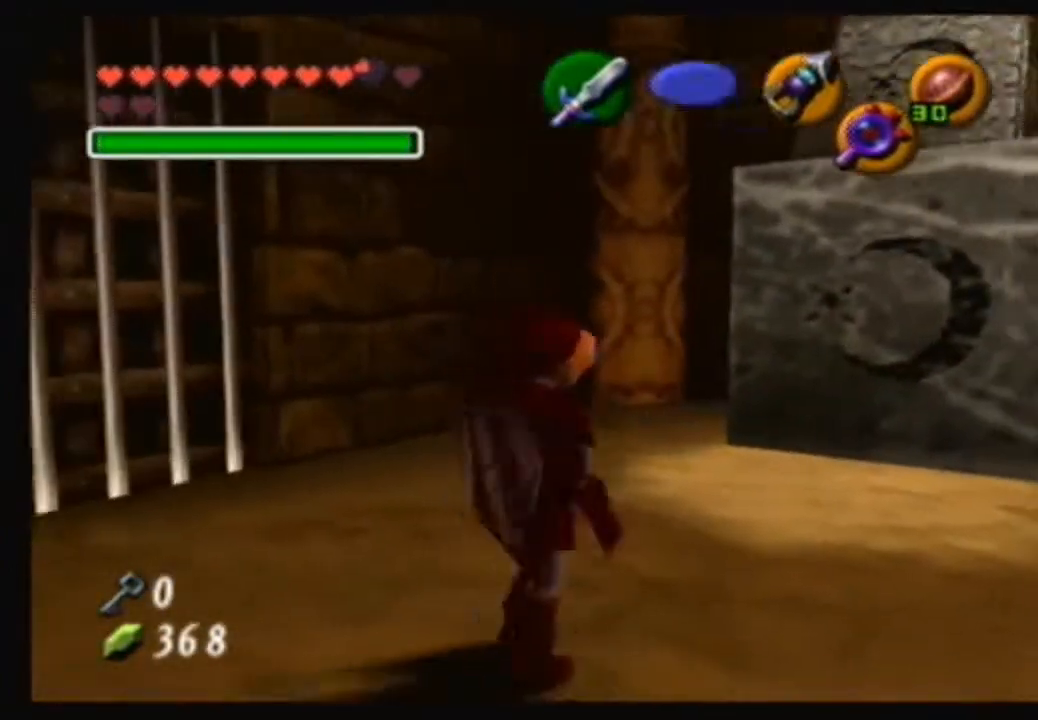
{"buttons": [], "left_stick": "center", "right_stick": "center", "events": [[400, "left_stick", "center"]]}
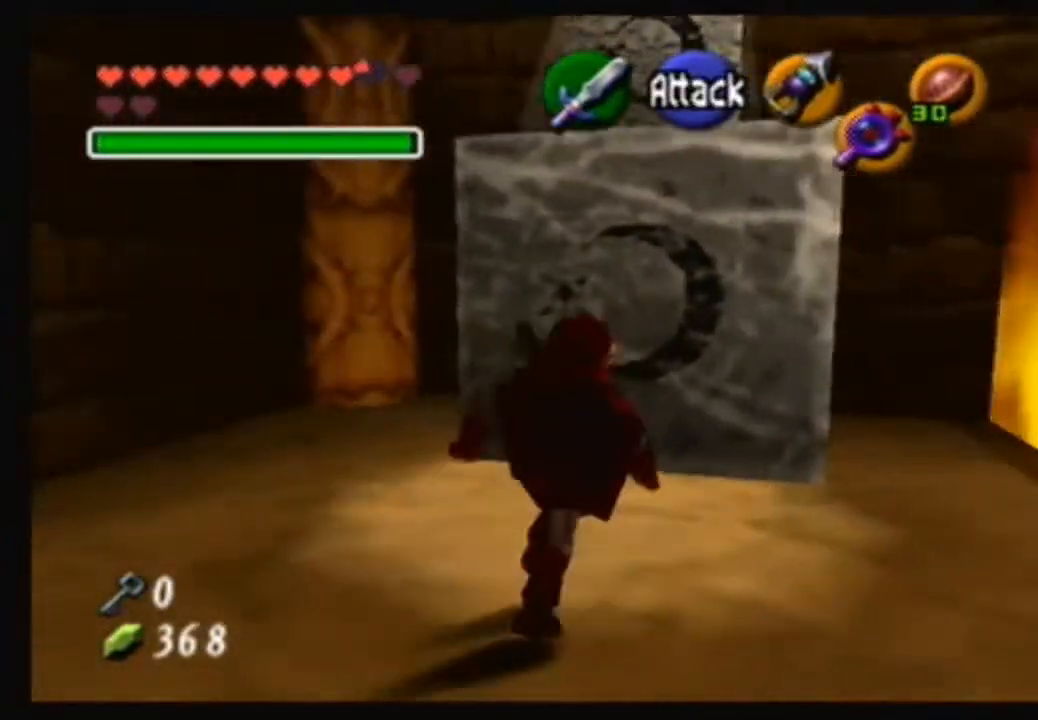
{"buttons": [], "left_stick": "down-left", "right_stick": "center", "events": [[100, "left_stick", "down-left"]]}
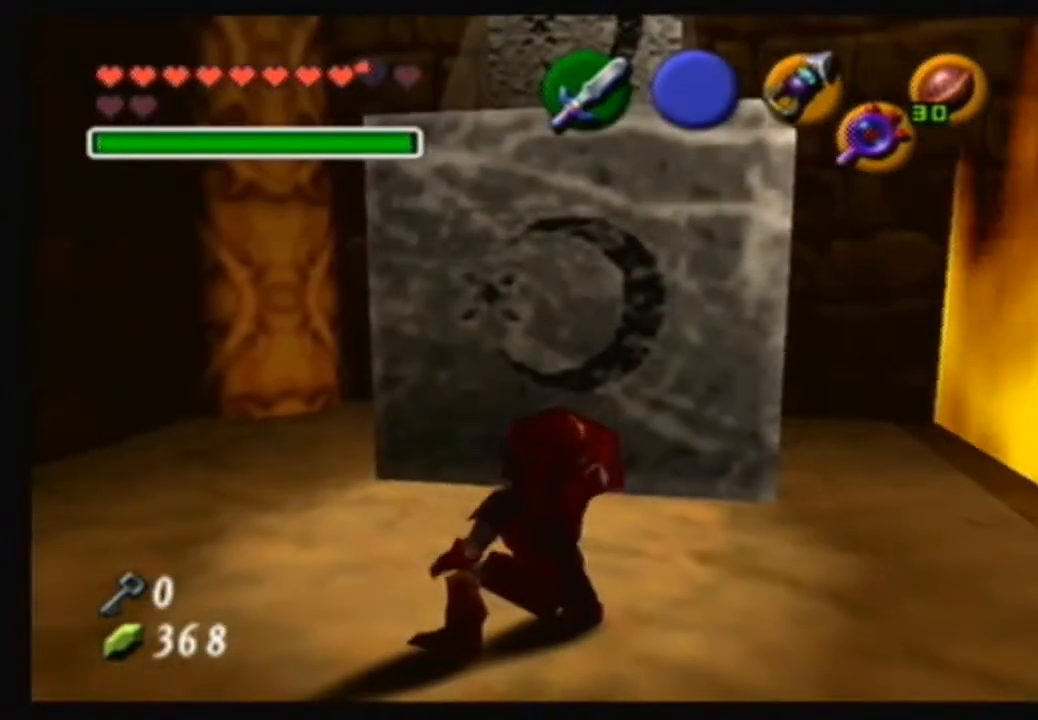
{"buttons": [], "left_stick": "down-left", "right_stick": "center", "events": []}
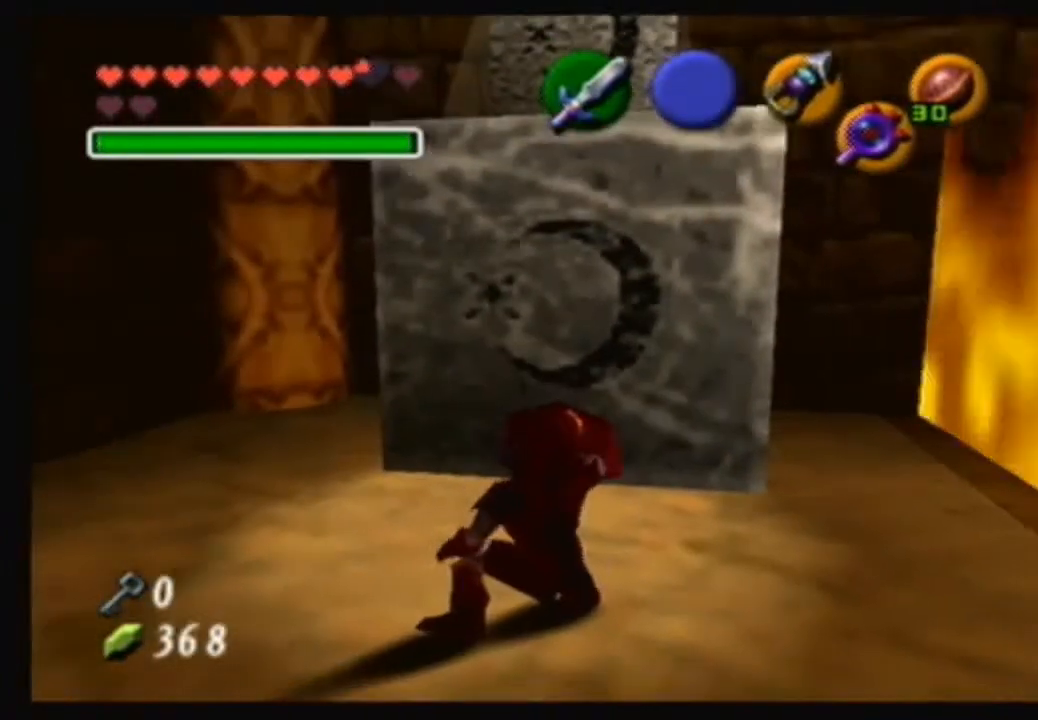
{"buttons": [], "left_stick": "up", "right_stick": "center", "events": [[133, "left_stick", "center"], [367, "left_stick", "up"]]}
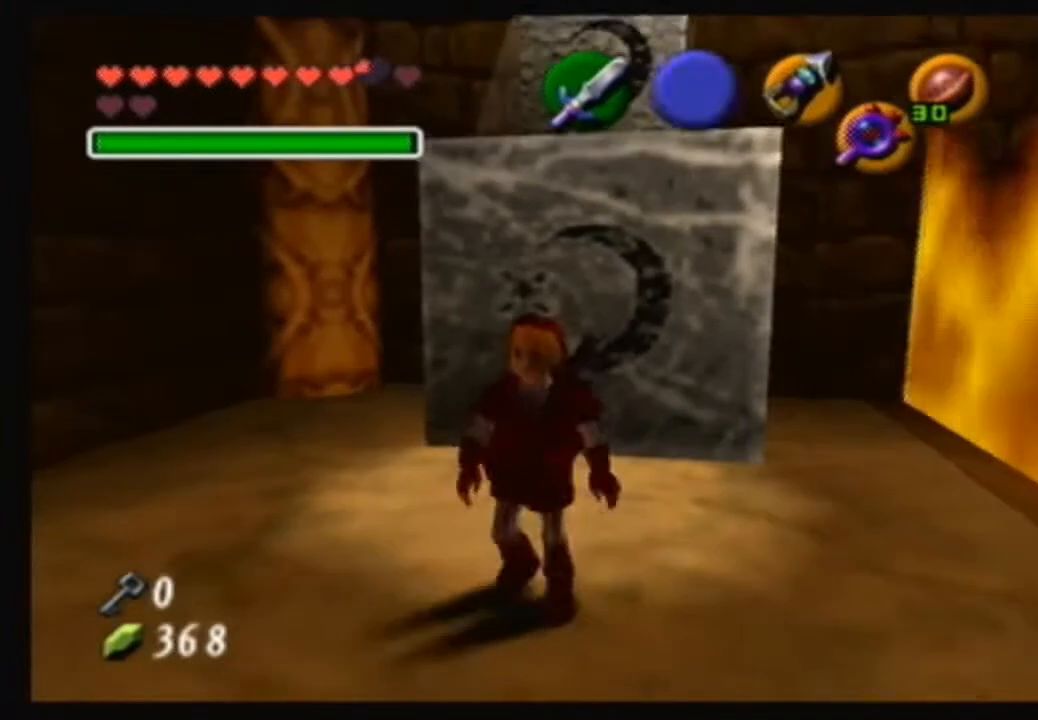
{"buttons": [], "left_stick": "center", "right_stick": "center", "events": [[266, "left_stick", "center"]]}
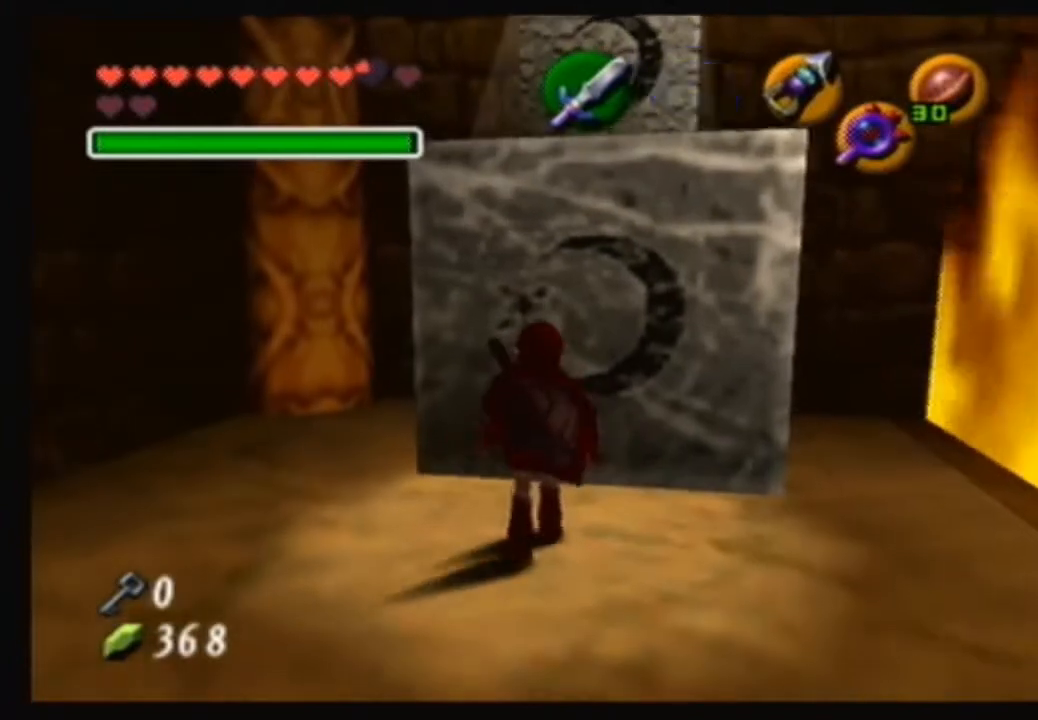
{"buttons": [], "left_stick": "center", "right_stick": "center", "events": [[33, "left_stick", "down-left"], [200, "left_stick", "center"]]}
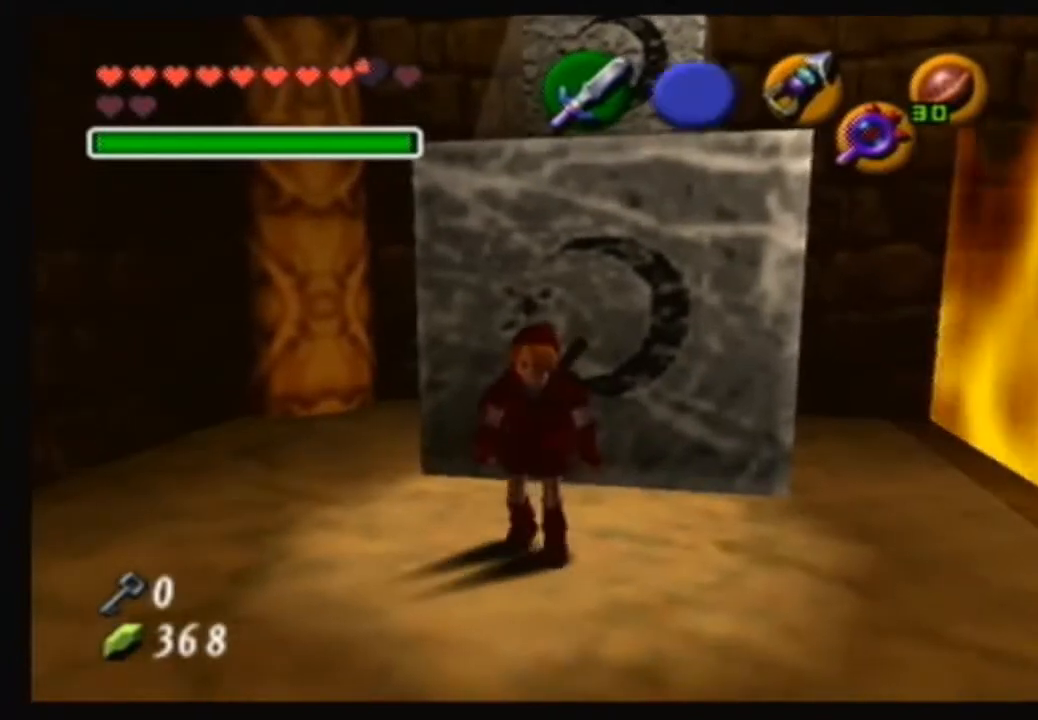
{"buttons": [], "left_stick": "up", "right_stick": "center", "events": [[66, "left_stick", "up"]]}
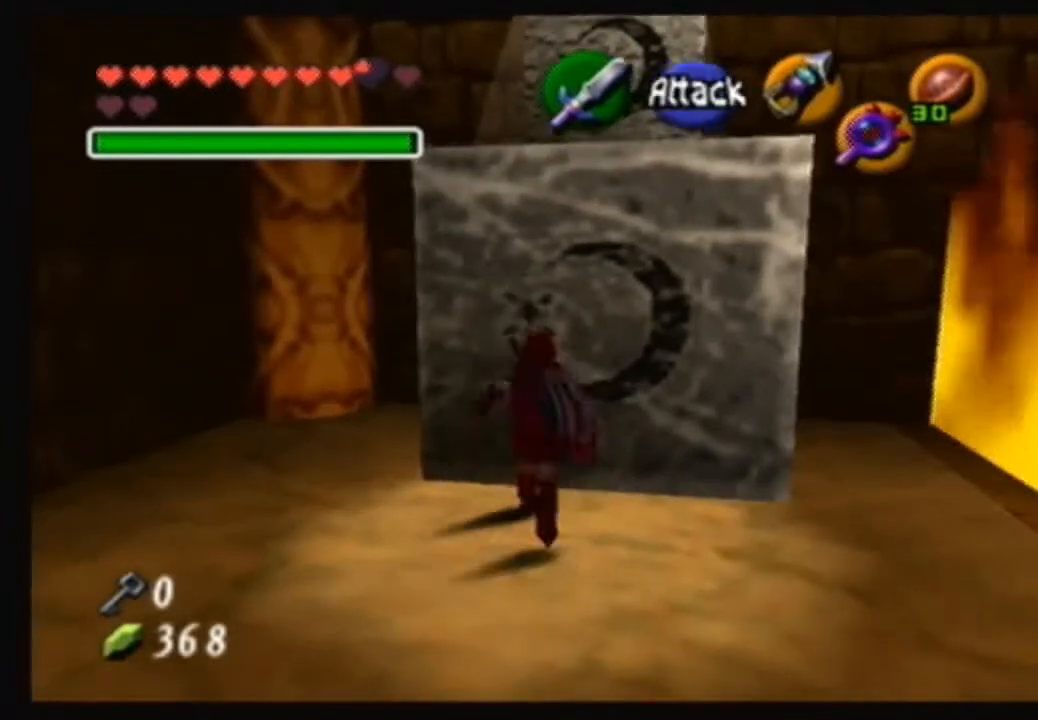
{"buttons": ["A"], "left_stick": "down", "right_stick": "center", "events": [[67, "A", "down"], [67, "left_stick", "center"], [234, "left_stick", "down"]]}
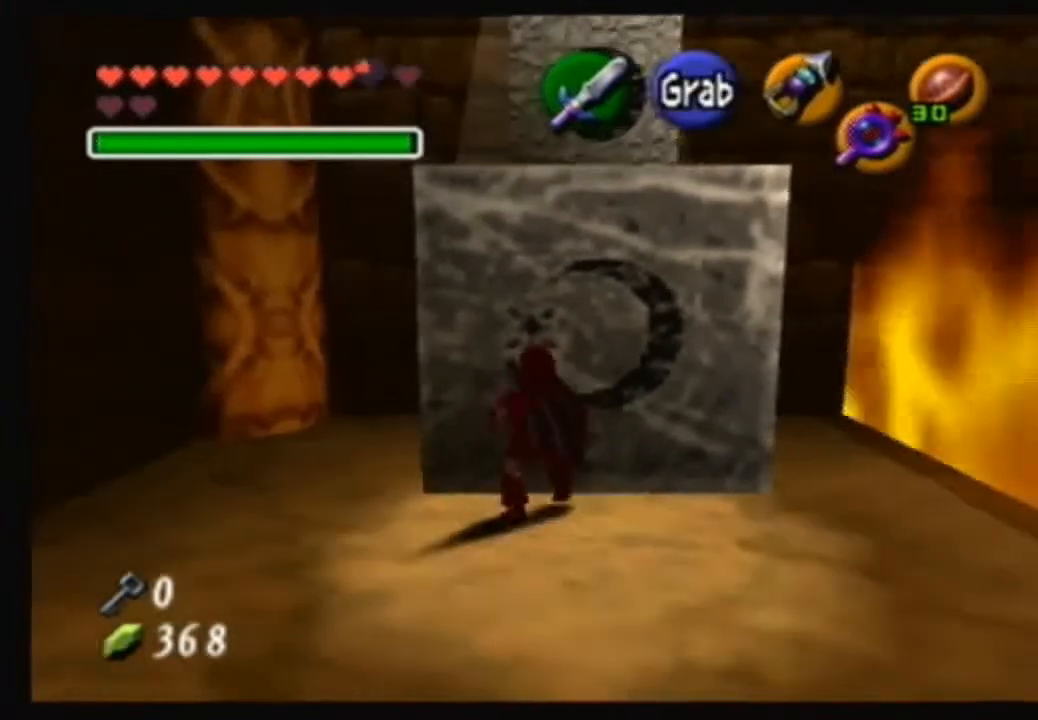
{"buttons": ["A"], "left_stick": "down", "right_stick": "center", "events": []}